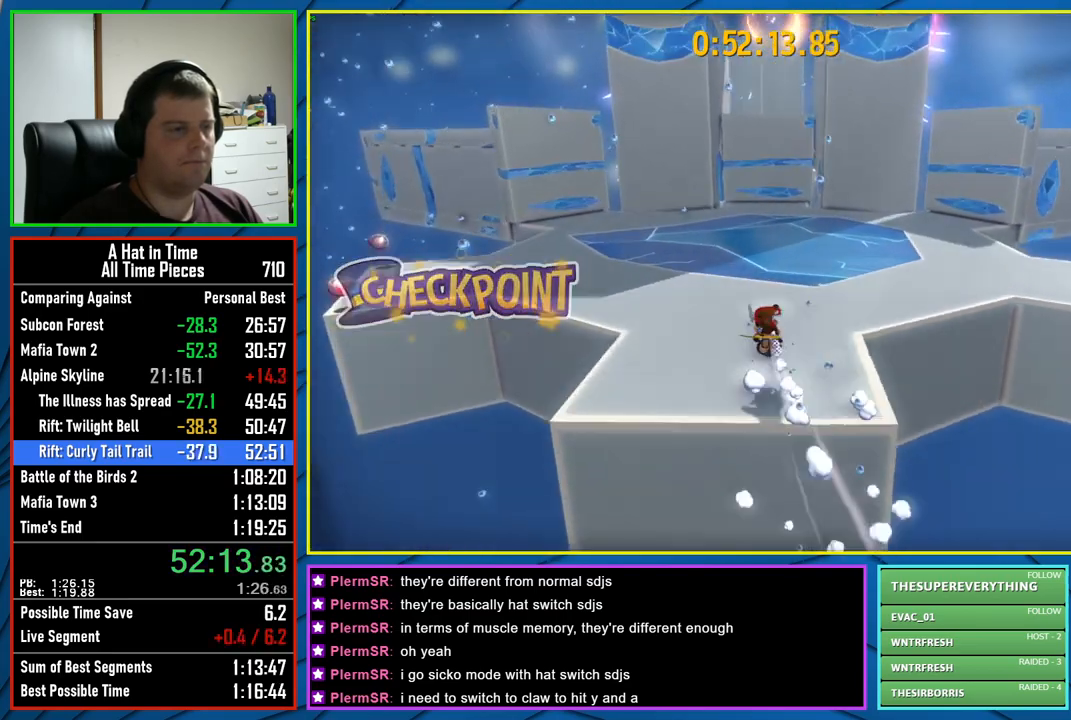
Gameplay with a controller (Xbox layout); each line is a JSON object with the inputs held at the frame after it. "events" lists button and stick changes between this image and that frame as [ms after this image, input, new state], when the widget could be followed in between.
{"buttons": ["L2"], "left_stick": "up-right", "right_stick": "center", "events": [[233, "R2", "down"], [383, "R2", "up"]]}
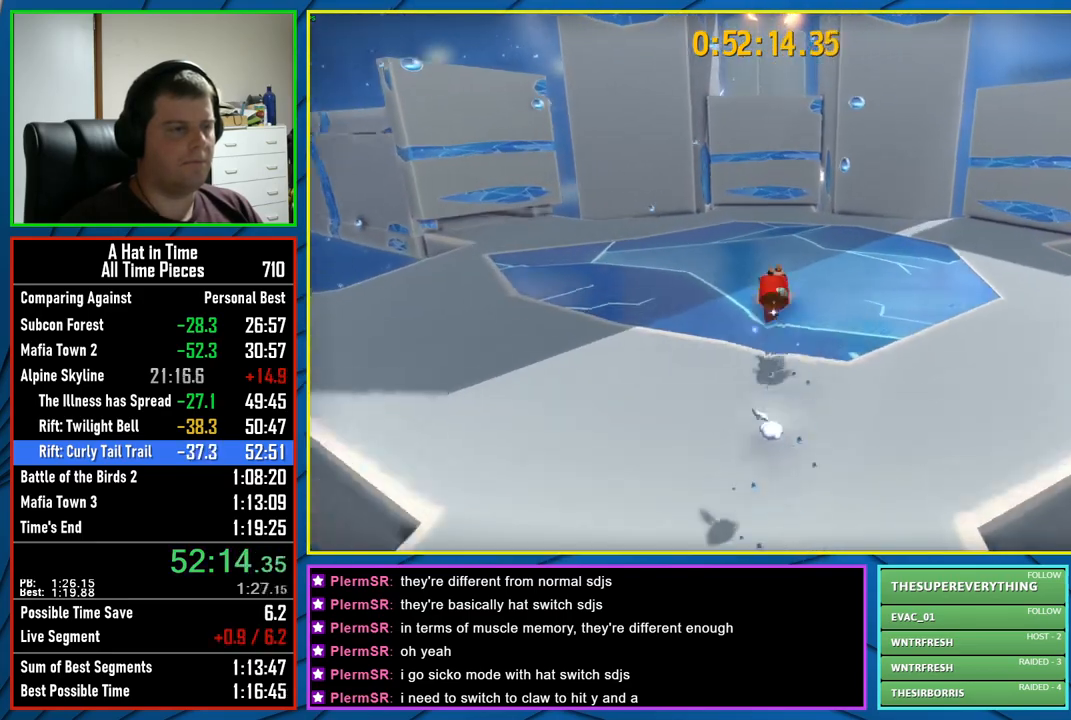
{"buttons": ["L2"], "left_stick": "up", "right_stick": "center", "events": [[217, "R2", "down"], [350, "left_stick", "up"], [367, "R2", "up"]]}
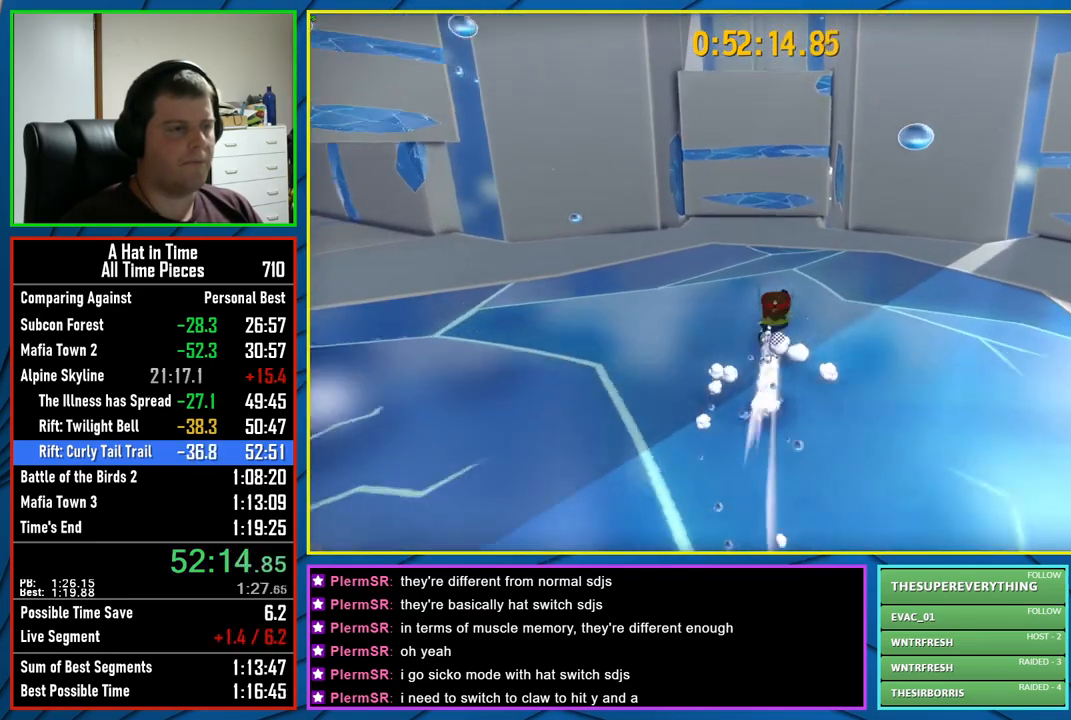
{"buttons": ["L2"], "left_stick": "up", "right_stick": "center", "events": [[183, "R2", "down"], [300, "R2", "up"]]}
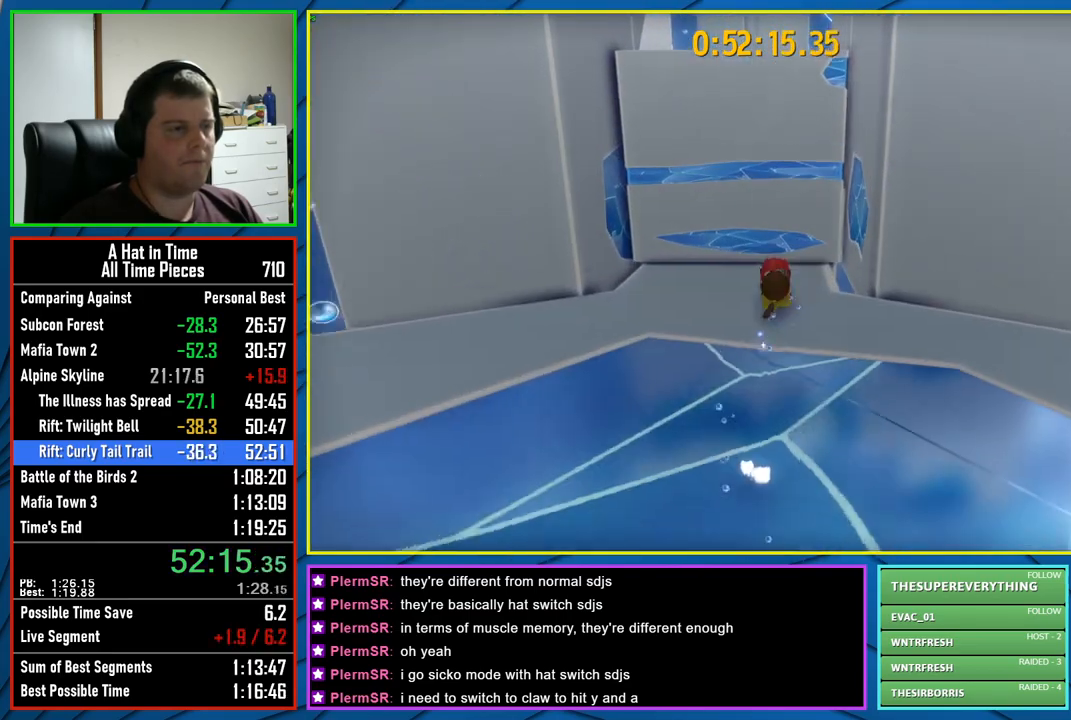
{"buttons": ["A", "L2"], "left_stick": "up", "right_stick": "center", "events": [[183, "A", "down"]]}
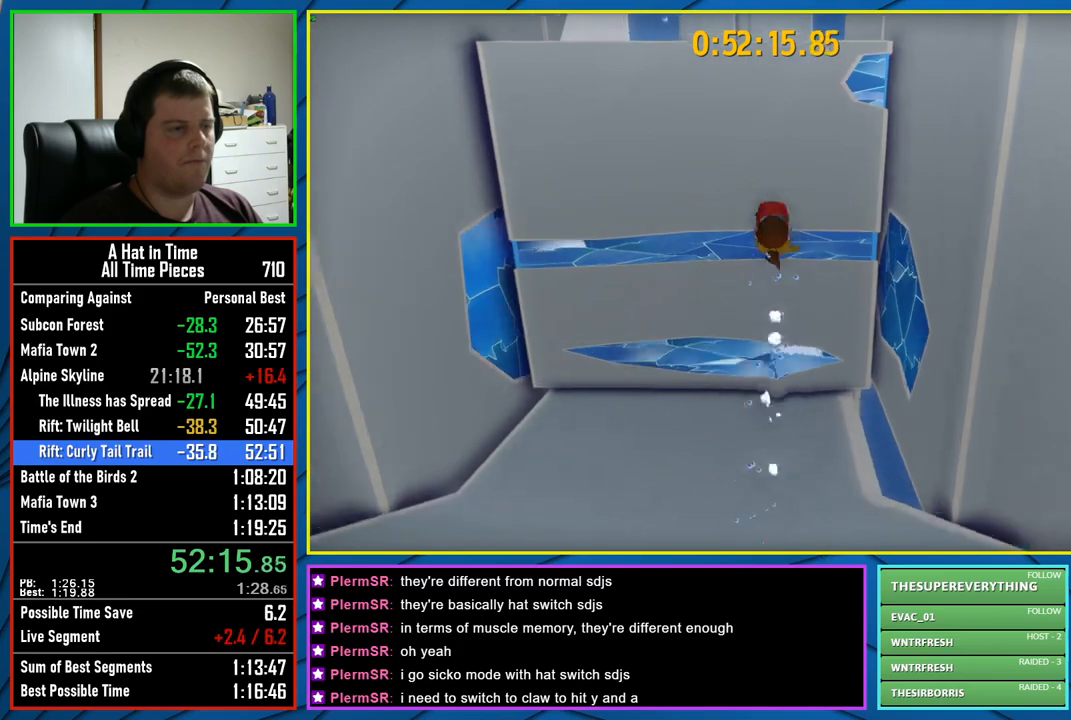
{"buttons": ["L2"], "left_stick": "up", "right_stick": "center", "events": [[217, "A", "up"]]}
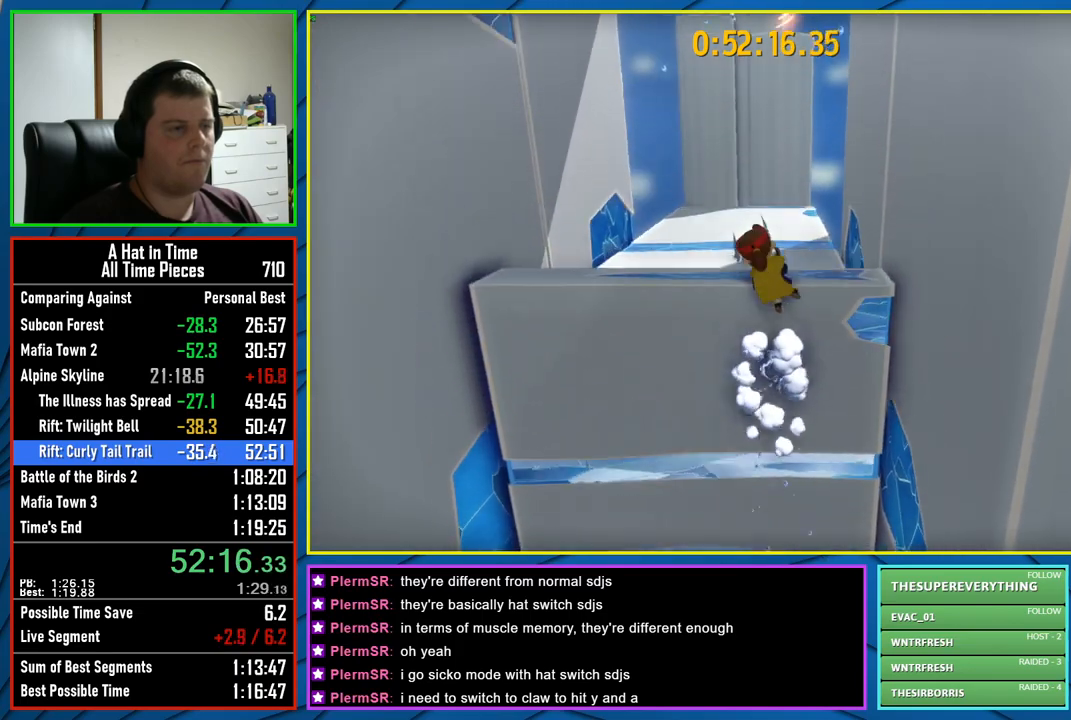
{"buttons": ["L2"], "left_stick": "up", "right_stick": "center", "events": [[150, "left_stick", "center"], [250, "R2", "down"], [267, "left_stick", "up"], [400, "R2", "up"]]}
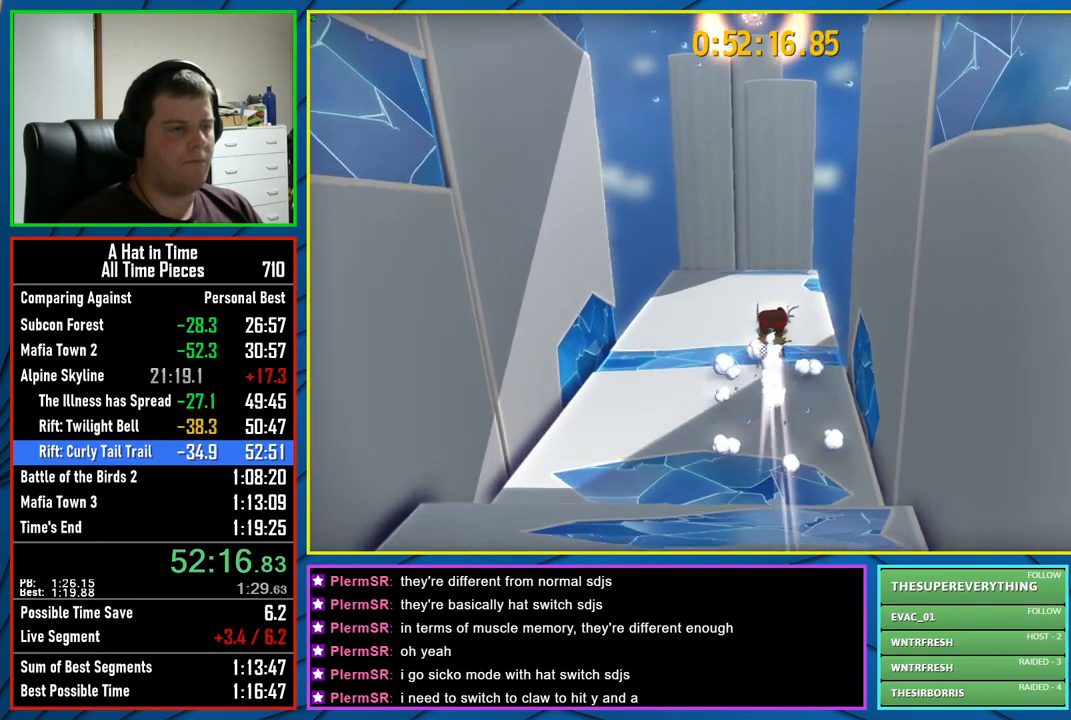
{"buttons": ["A", "L2"], "left_stick": "up", "right_stick": "center", "events": [[467, "A", "down"]]}
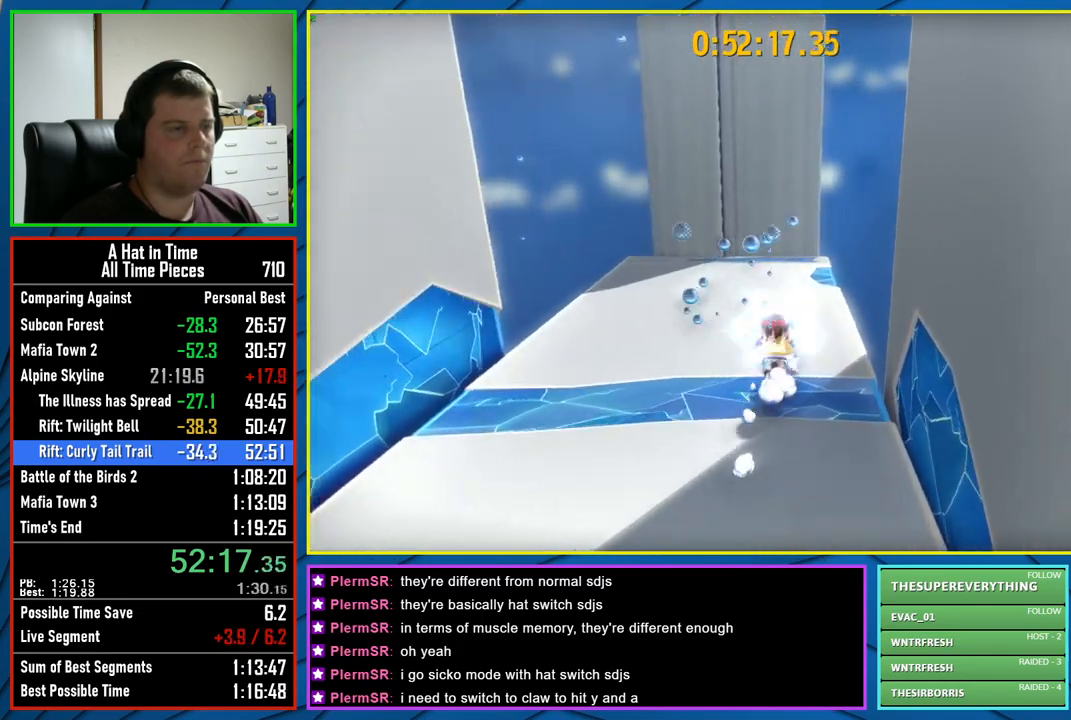
{"buttons": ["L2"], "left_stick": "up", "right_stick": "center", "events": [[83, "A", "up"]]}
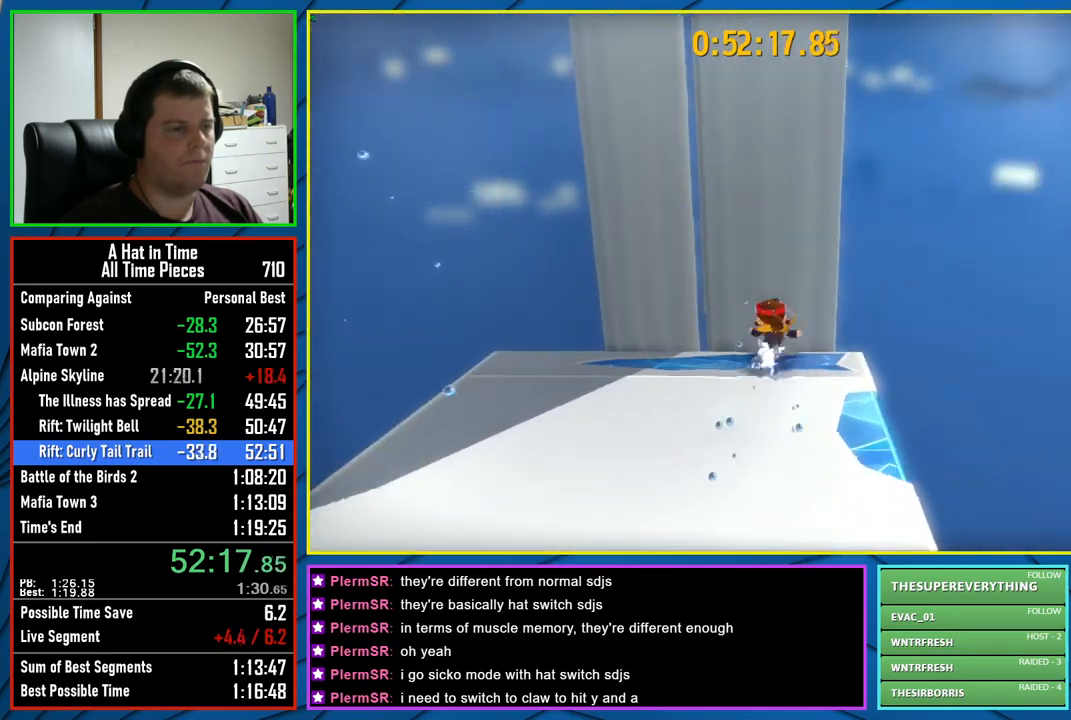
{"buttons": [], "left_stick": "down", "right_stick": "center", "events": [[100, "A", "down"], [100, "left_stick", "right"], [150, "L2", "up"], [150, "left_stick", "down"], [167, "A", "up"], [217, "A", "down"], [450, "A", "up"]]}
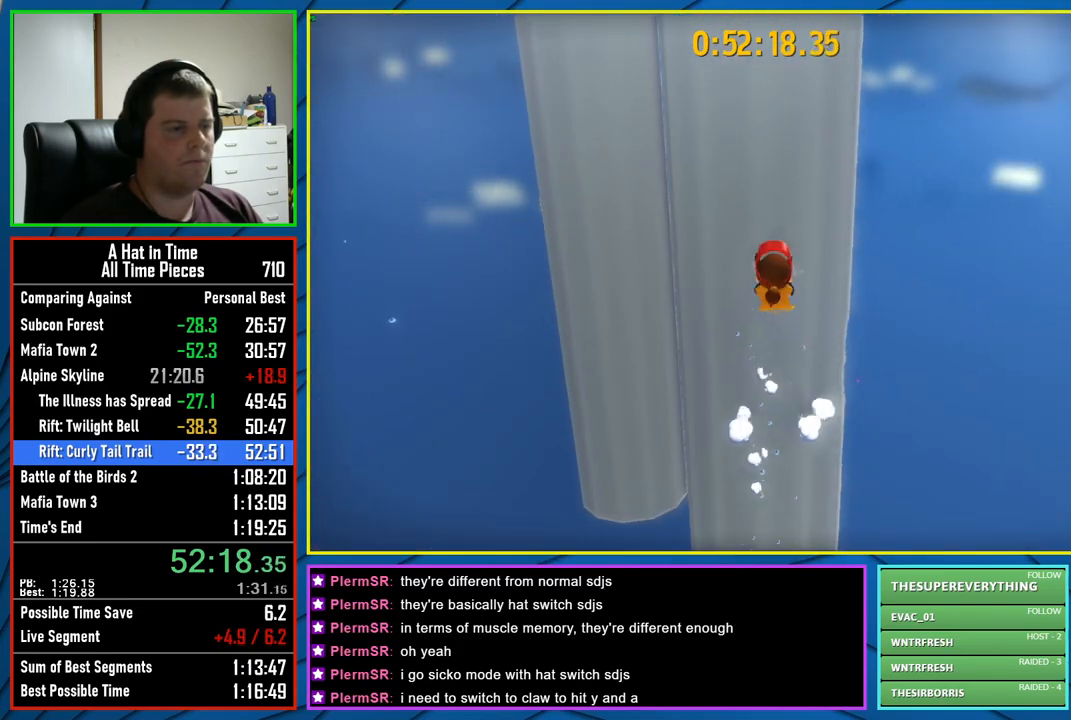
{"buttons": ["A", "L2"], "left_stick": "up", "right_stick": "center", "events": [[33, "left_stick", "center"], [100, "A", "down"], [267, "A", "up"], [283, "R2", "down"], [350, "A", "down"], [383, "left_stick", "up"], [433, "L2", "down"], [450, "R2", "up"]]}
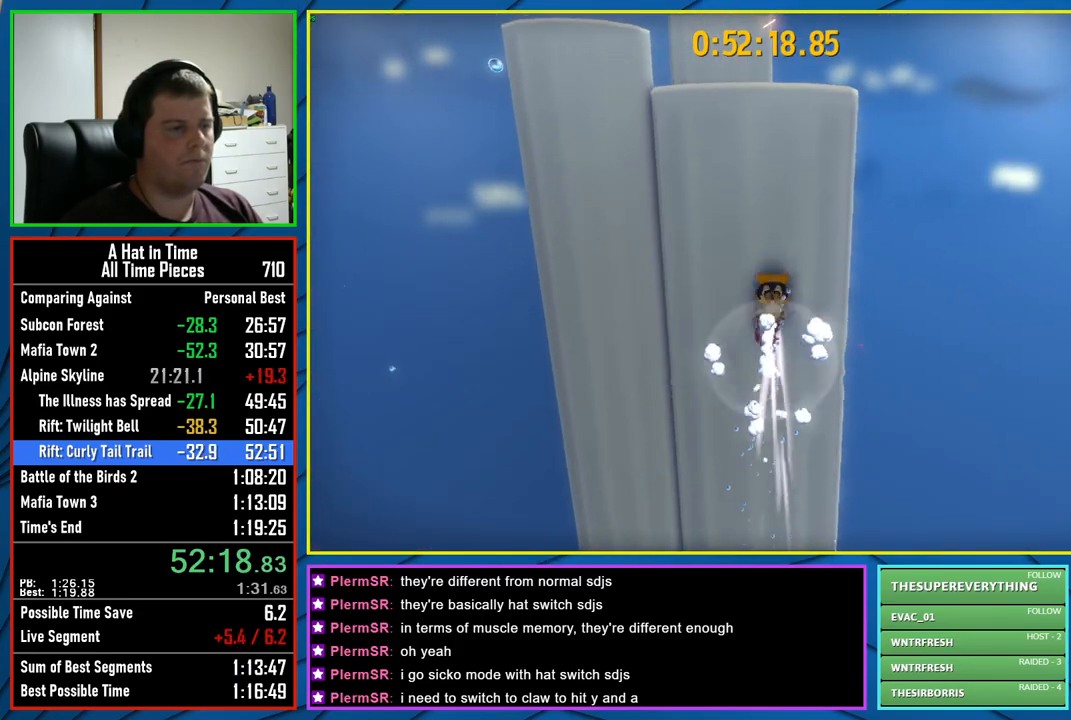
{"buttons": ["L2"], "left_stick": "up", "right_stick": "center", "events": [[67, "A", "up"]]}
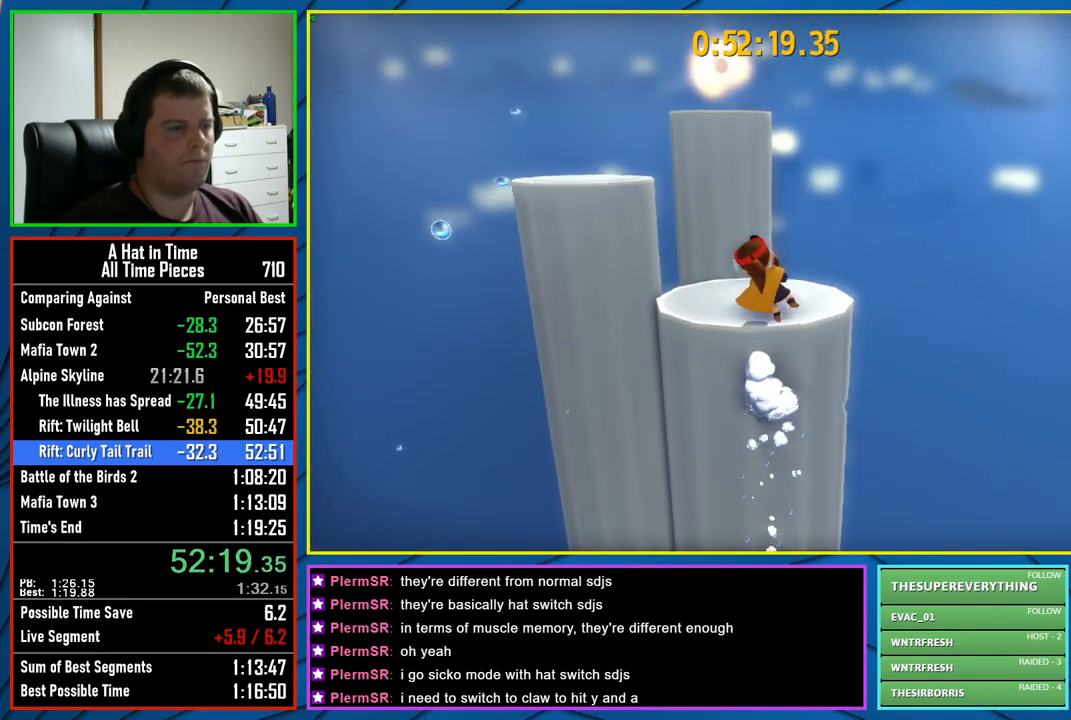
{"buttons": ["L2"], "left_stick": "up", "right_stick": "center", "events": []}
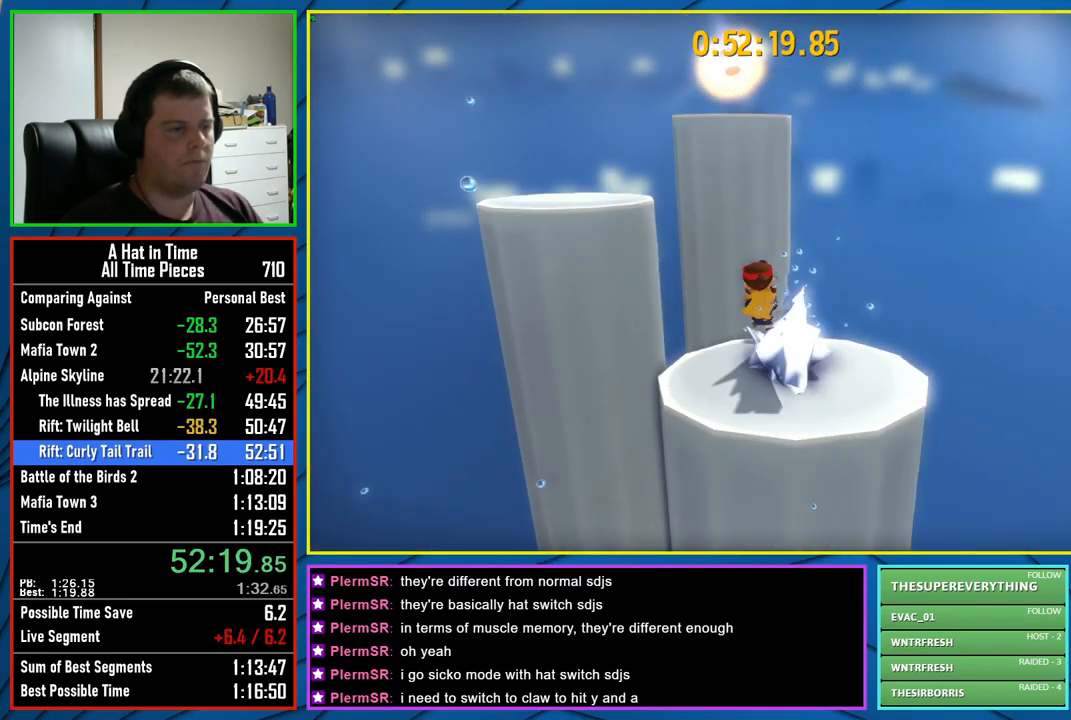
{"buttons": ["A", "L2"], "left_stick": "up", "right_stick": "center", "events": [[17, "A", "down"], [67, "A", "up"], [167, "A", "down"]]}
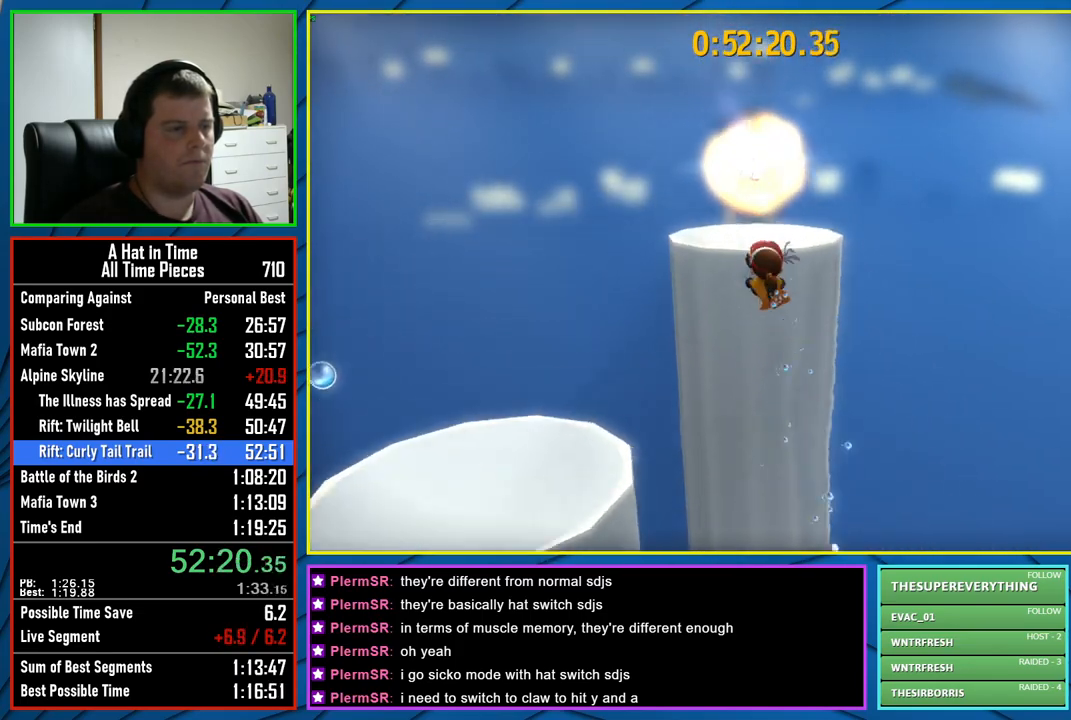
{"buttons": ["L2"], "left_stick": "up", "right_stick": "center", "events": [[117, "A", "up"]]}
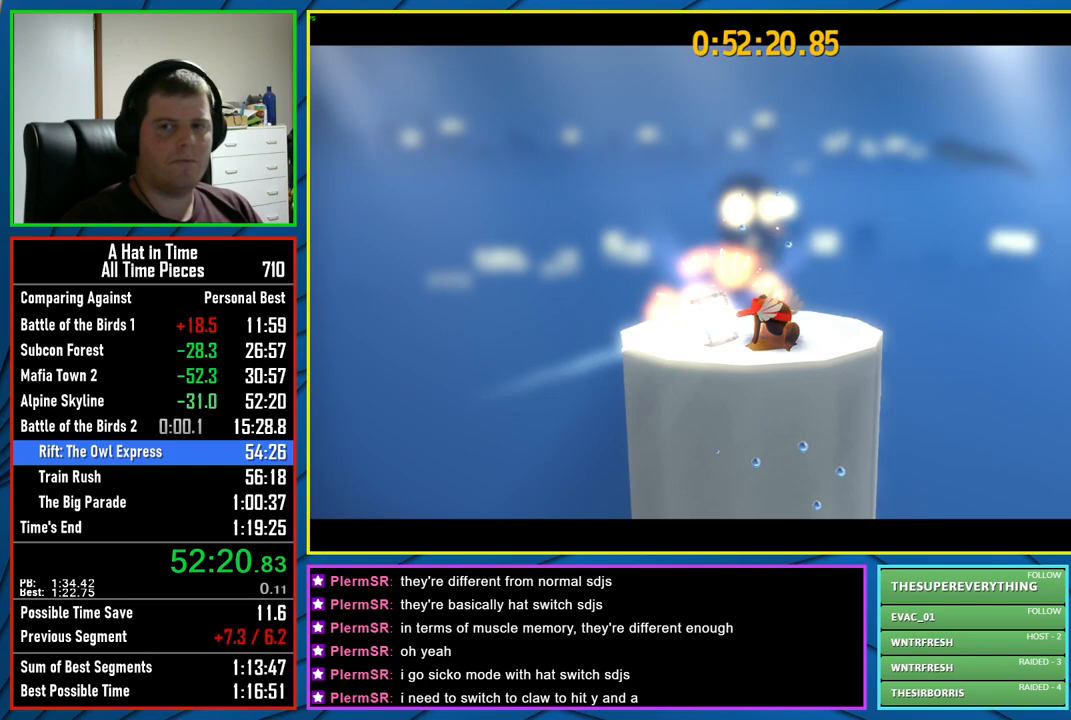
{"buttons": [], "left_stick": "center", "right_stick": "center", "events": [[50, "L2", "up"], [50, "left_stick", "center"]]}
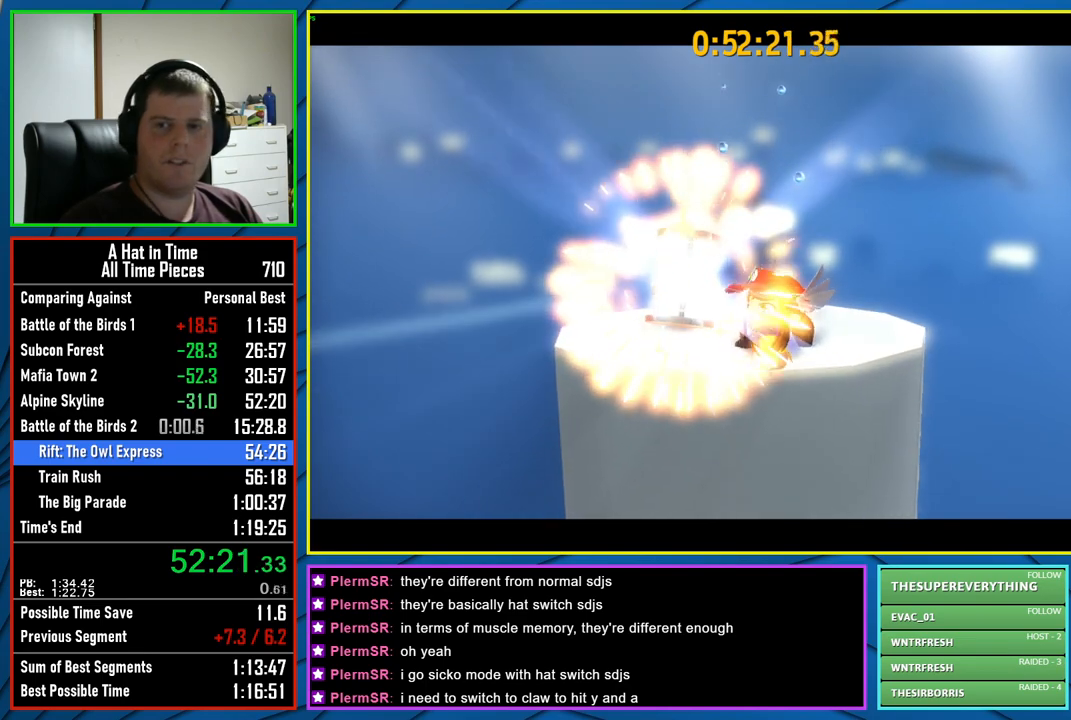
{"buttons": [], "left_stick": "center", "right_stick": "center", "events": []}
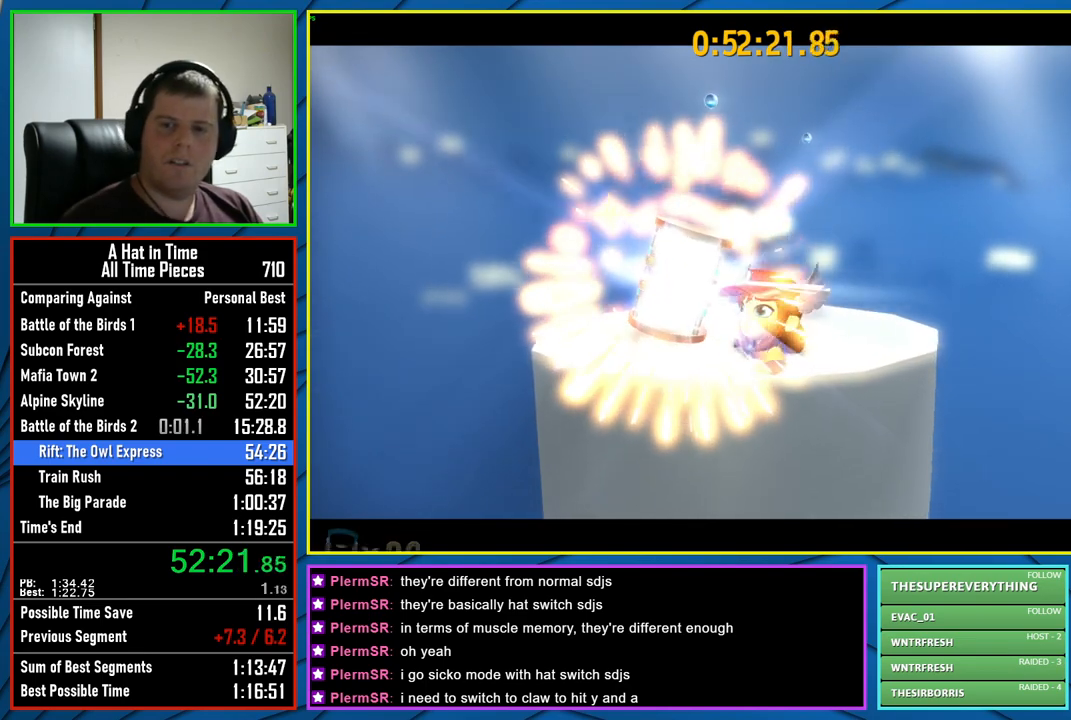
{"buttons": [], "left_stick": "center", "right_stick": "center", "events": []}
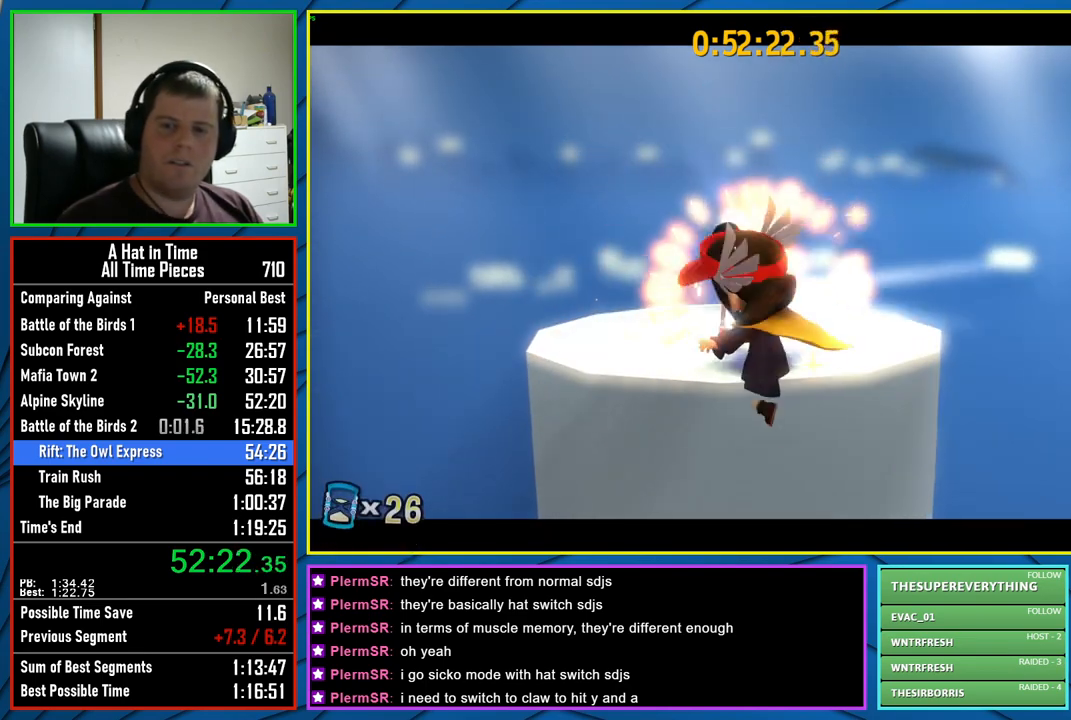
{"buttons": [], "left_stick": "center", "right_stick": "center", "events": []}
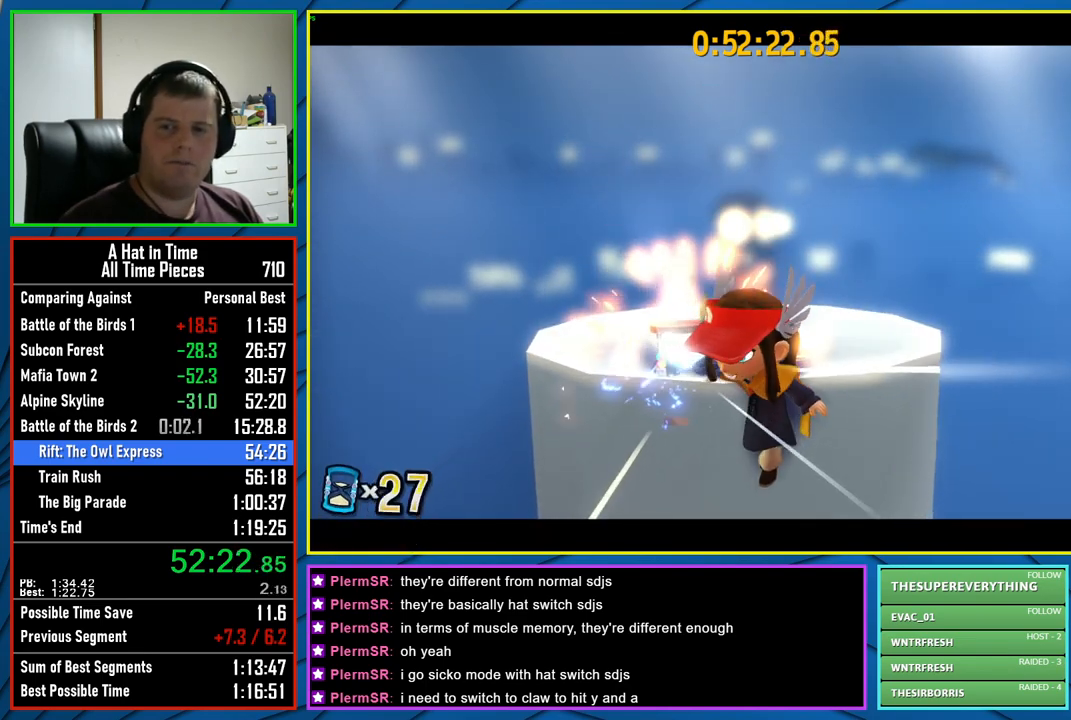
{"buttons": [], "left_stick": "center", "right_stick": "center", "events": []}
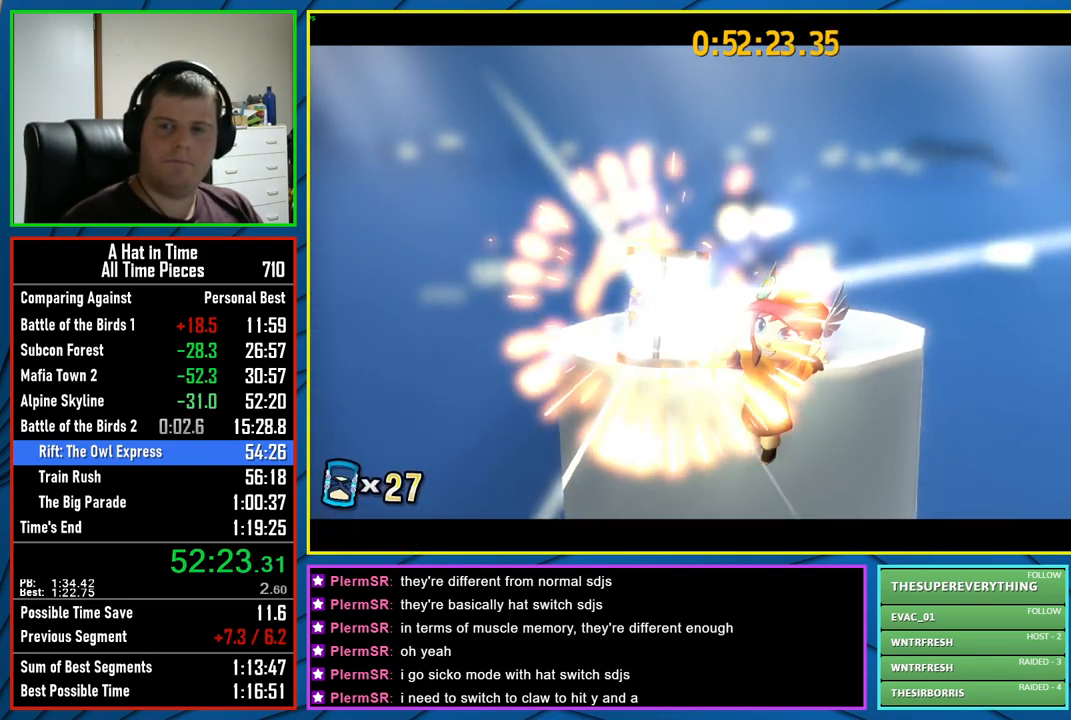
{"buttons": [], "left_stick": "center", "right_stick": "center", "events": [[117, "B", "down"], [183, "B", "up"], [250, "B", "down"], [333, "B", "up"], [417, "B", "down"], [500, "B", "up"]]}
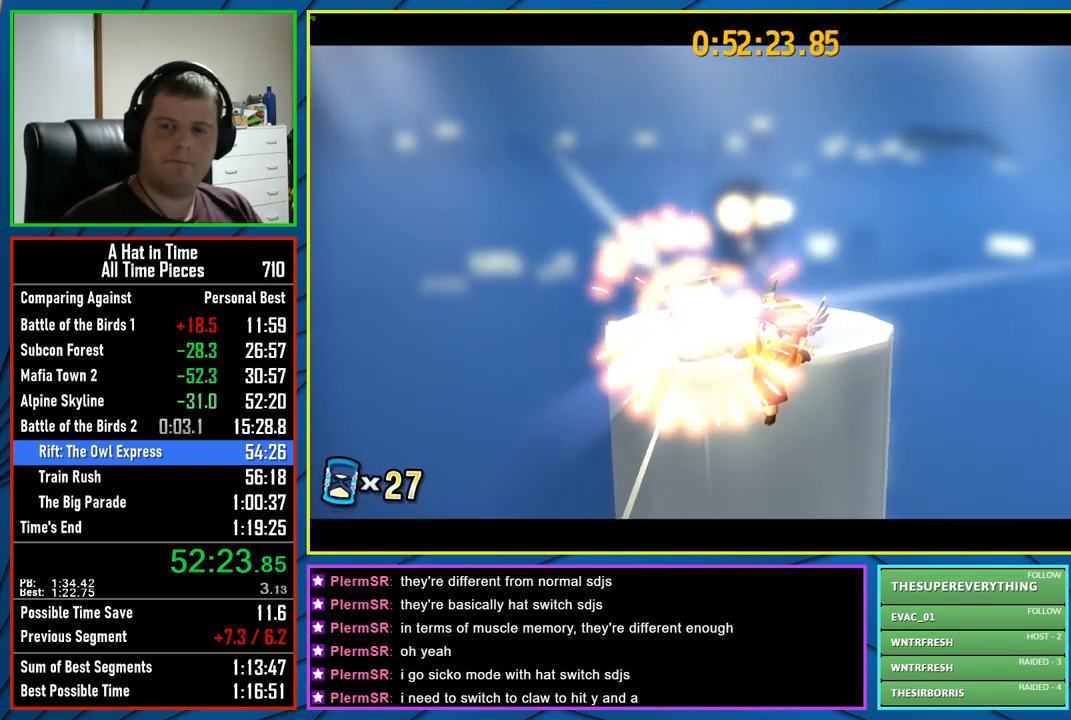
{"buttons": [], "left_stick": "center", "right_stick": "center", "events": [[100, "B", "down"], [150, "B", "up"], [250, "B", "down"], [317, "B", "up"], [417, "B", "down"], [483, "B", "up"]]}
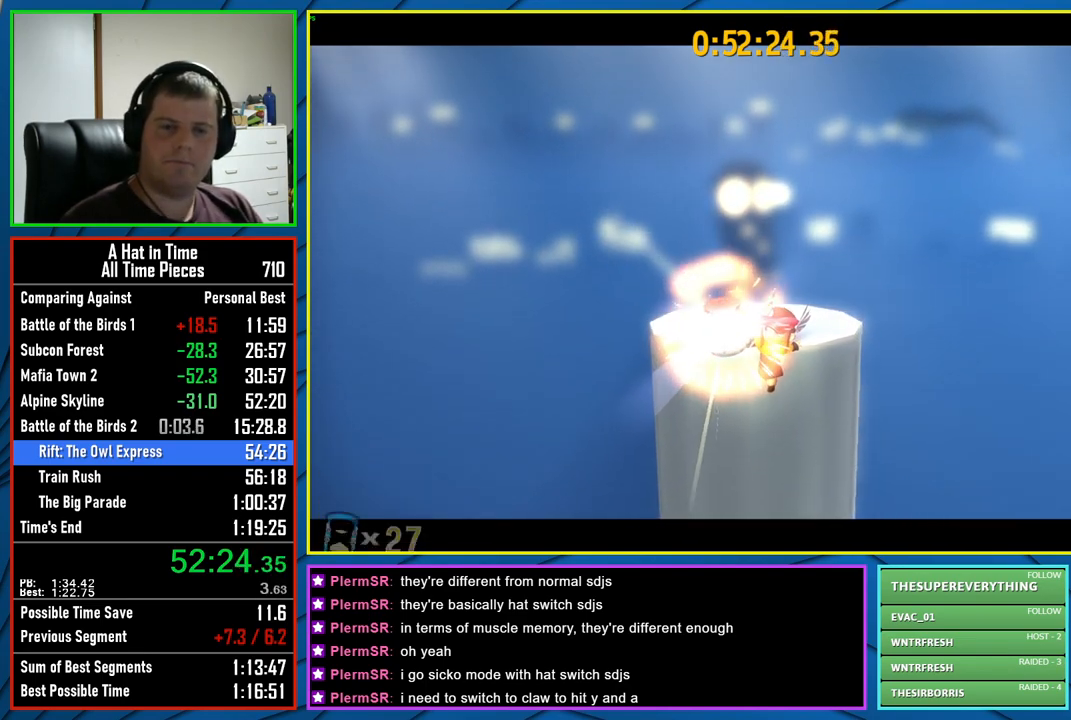
{"buttons": [], "left_stick": "center", "right_stick": "center", "events": [[67, "B", "down"], [150, "B", "up"], [233, "B", "down"], [317, "B", "up"], [400, "B", "down"], [483, "B", "up"]]}
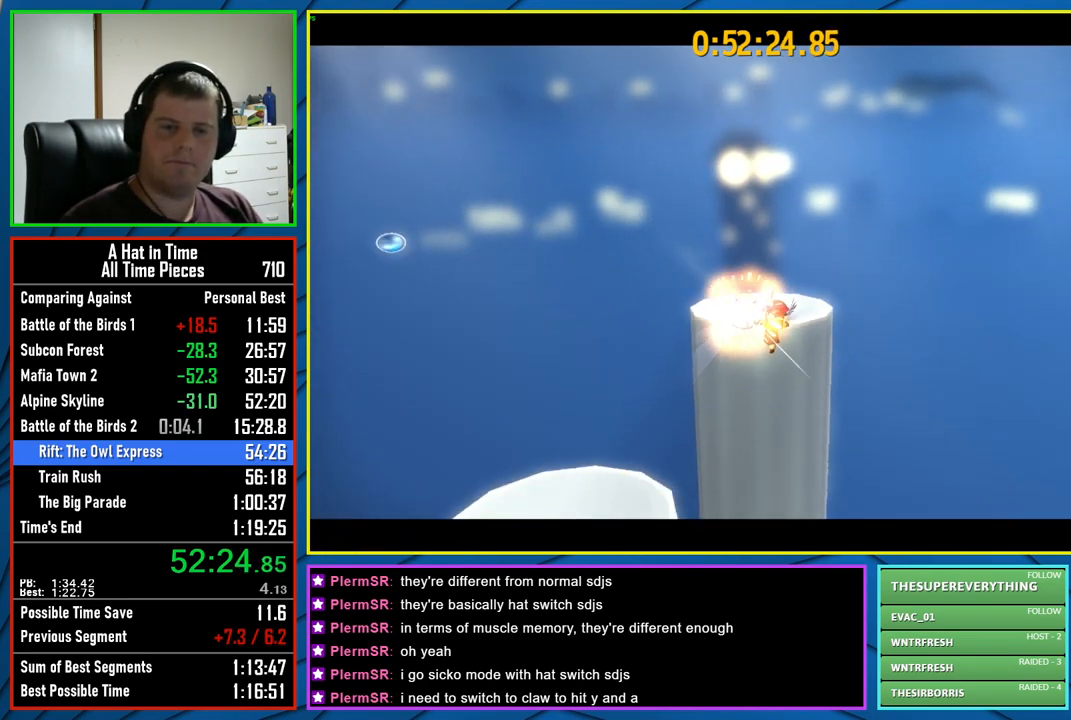
{"buttons": [], "left_stick": "center", "right_stick": "center", "events": [[67, "B", "down"], [150, "B", "up"], [250, "B", "down"], [317, "B", "up"], [417, "B", "down"], [483, "B", "up"]]}
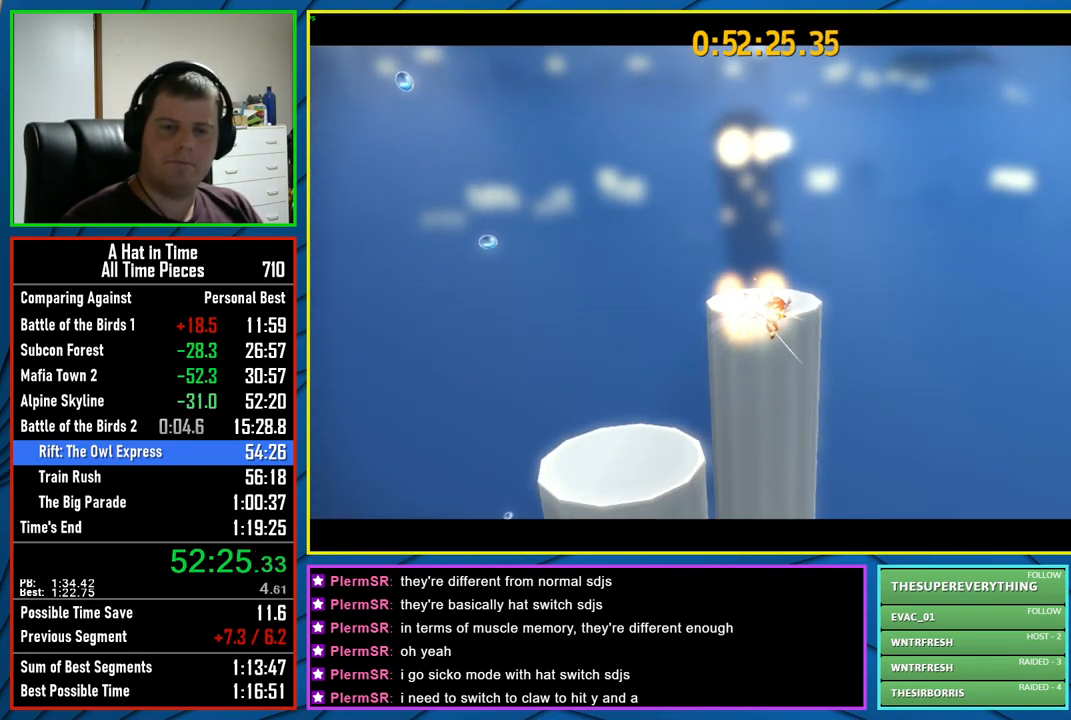
{"buttons": [], "left_stick": "center", "right_stick": "center", "events": [[83, "B", "down"], [167, "B", "up"], [250, "B", "down"], [333, "B", "up"]]}